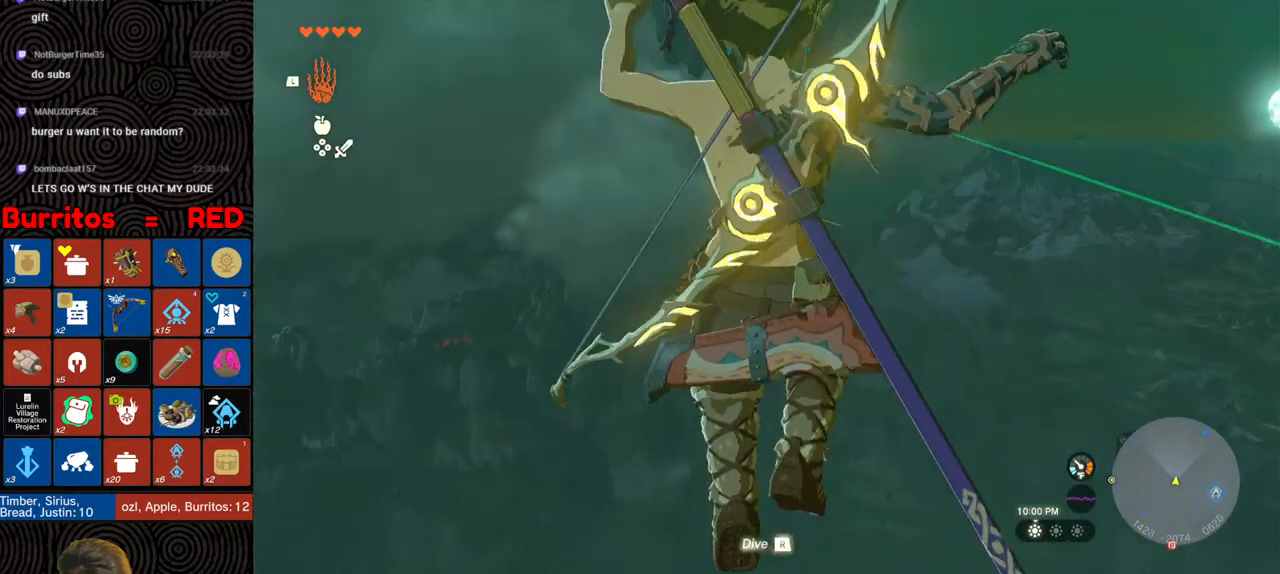
Gameplay with a controller (Nintendo layout); each line is a JSON object with the inputs held at the frame after it. "events" lists button and stick changes between this image and that frame as [ms after this image, input, new state], when the widget could be followed in between. Not read: L3 R3.
{"buttons": [], "left_stick": "up", "right_stick": "center", "events": [[17, "right_stick", "center"]]}
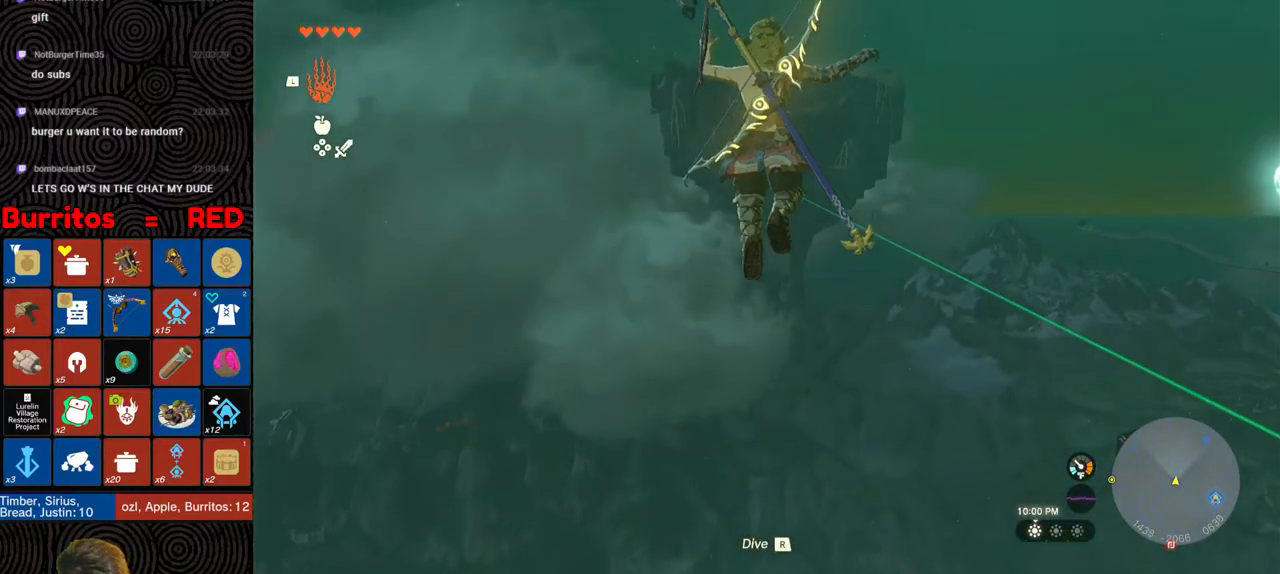
{"buttons": [], "left_stick": "up", "right_stick": "center", "events": []}
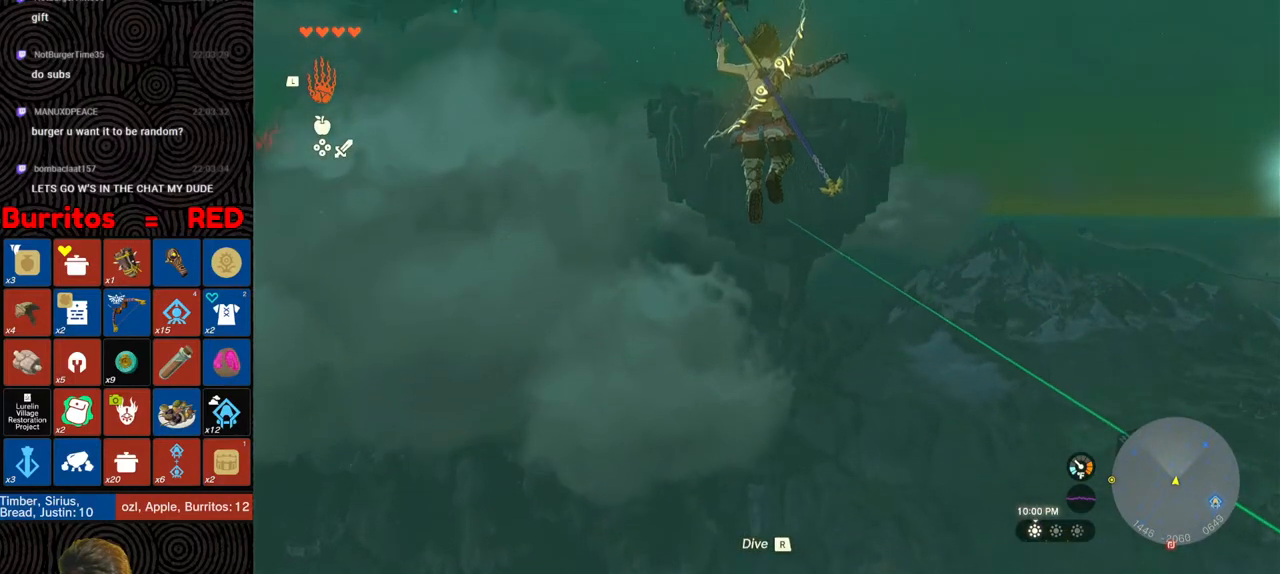
{"buttons": [], "left_stick": "up", "right_stick": "center", "events": [[333, "X", "down"], [467, "X", "up"]]}
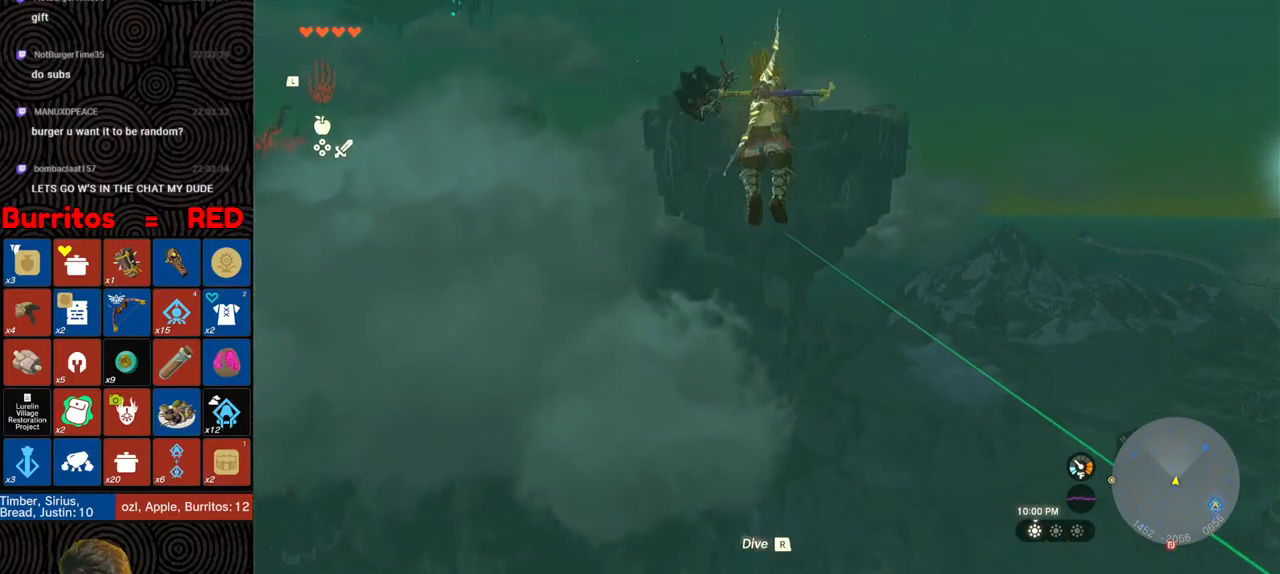
{"buttons": [], "left_stick": "up", "right_stick": "center", "events": []}
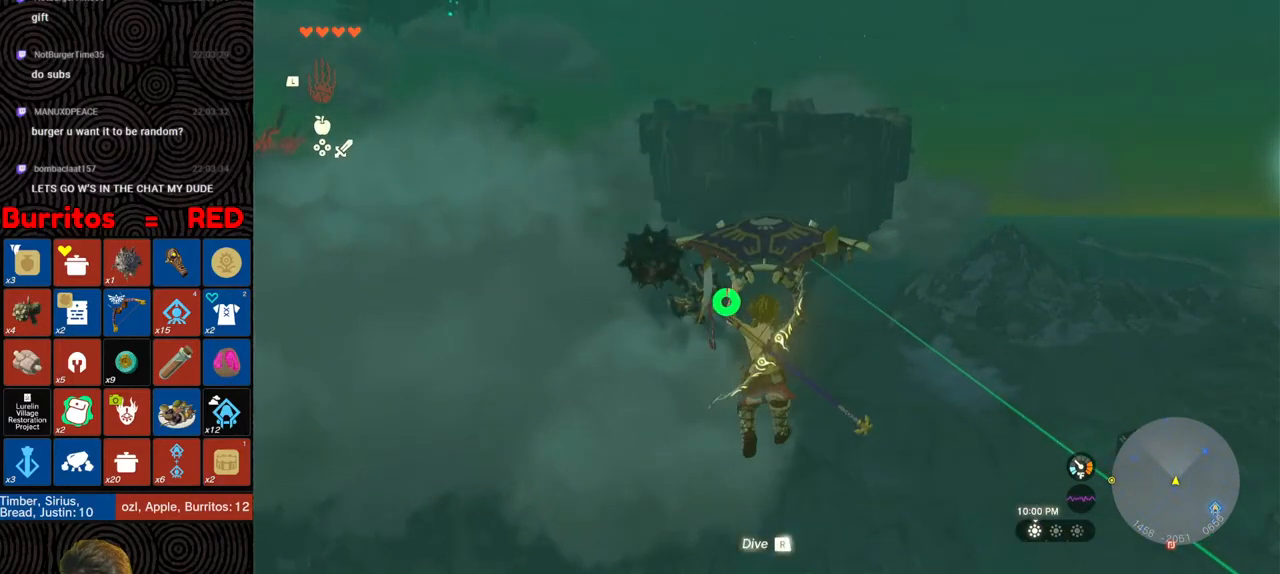
{"buttons": [], "left_stick": "up", "right_stick": "center", "events": [[83, "right_stick", "down-left"], [250, "right_stick", "center"]]}
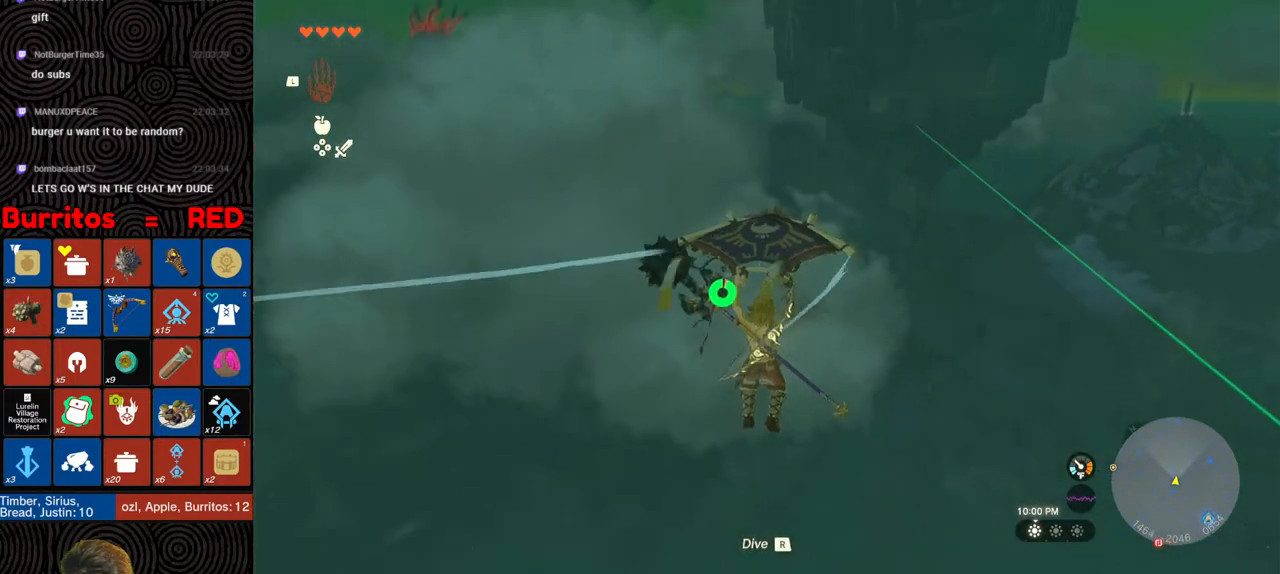
{"buttons": [], "left_stick": "up", "right_stick": "center", "events": []}
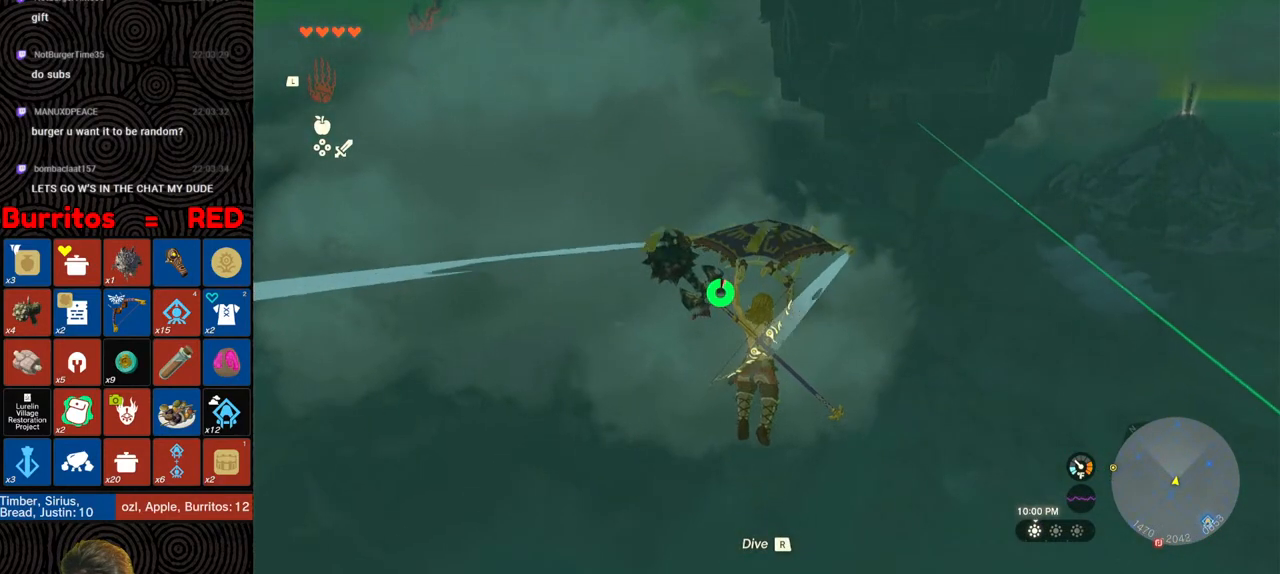
{"buttons": [], "left_stick": "up", "right_stick": "center", "events": []}
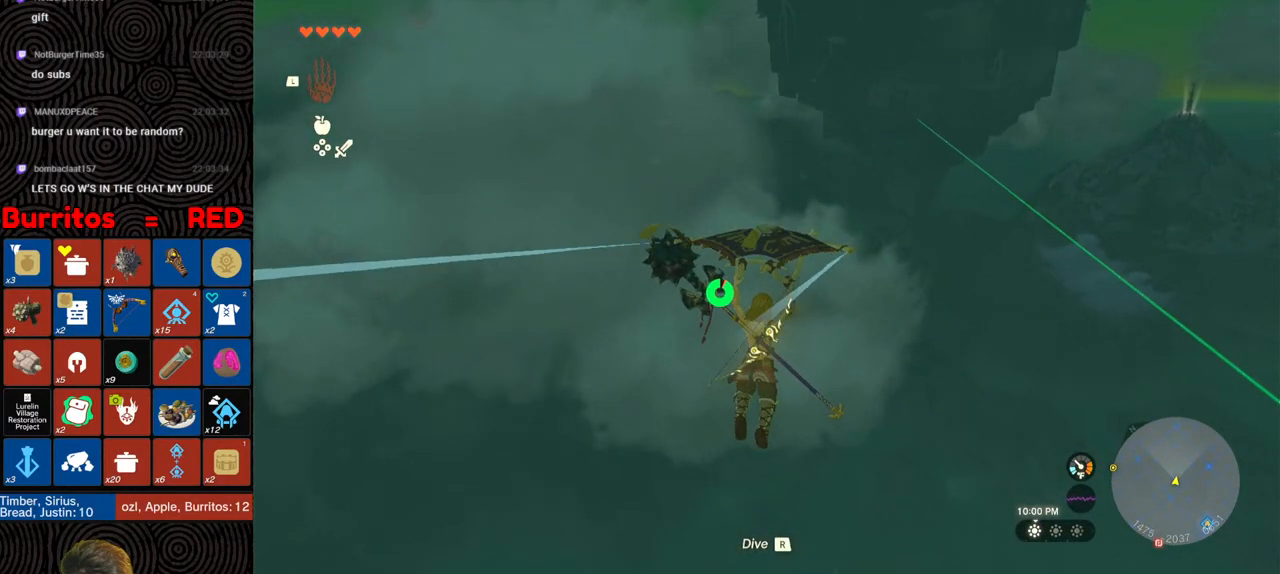
{"buttons": [], "left_stick": "right", "right_stick": "down-left", "events": [[67, "right_stick", "down-left"], [167, "left_stick", "up-right"], [433, "left_stick", "right"]]}
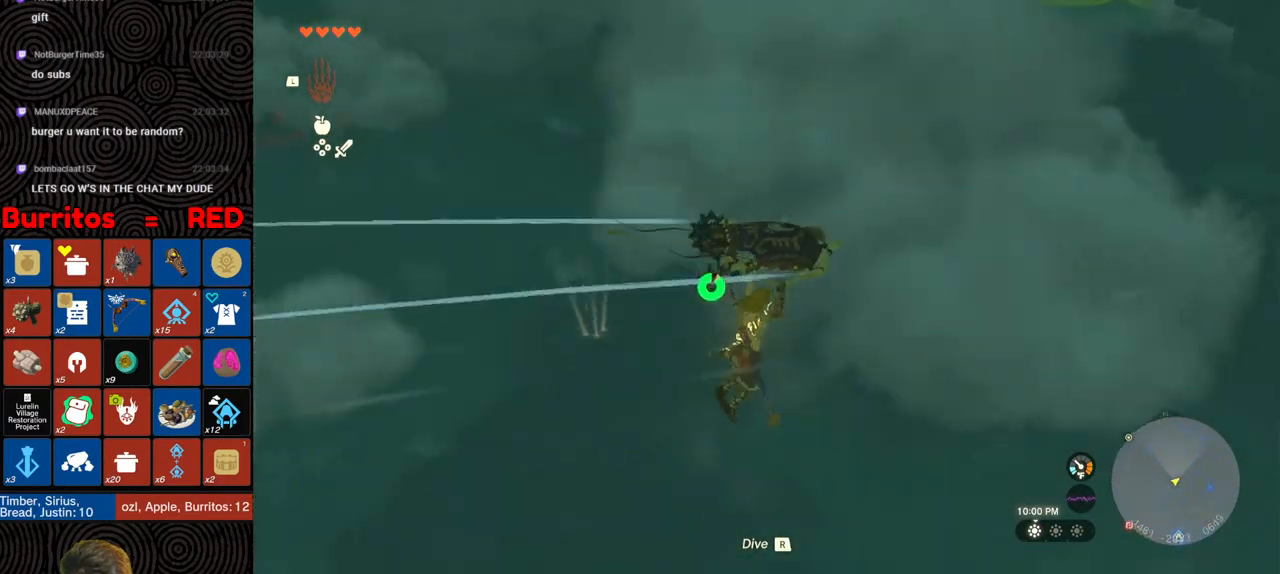
{"buttons": [], "left_stick": "down-right", "right_stick": "center", "events": [[117, "right_stick", "left"], [450, "left_stick", "down-right"], [450, "right_stick", "center"]]}
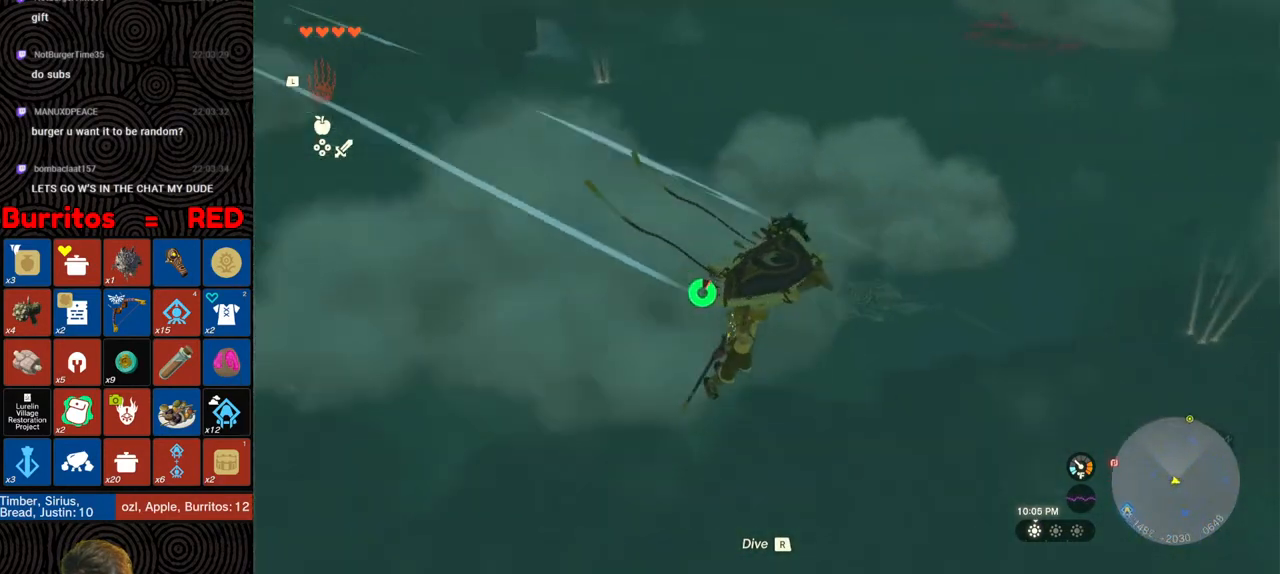
{"buttons": [], "left_stick": "down-right", "right_stick": "center", "events": [[183, "right_stick", "down-left"], [400, "right_stick", "center"]]}
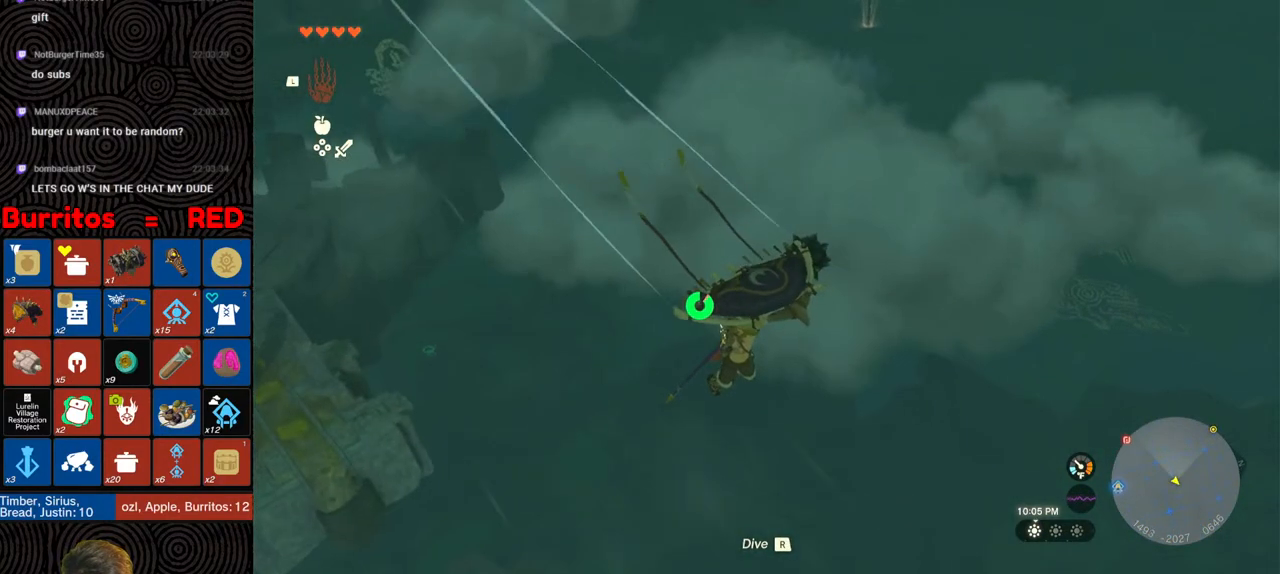
{"buttons": [], "left_stick": "down-right", "right_stick": "center", "events": [[217, "right_stick", "up-left"], [400, "right_stick", "center"]]}
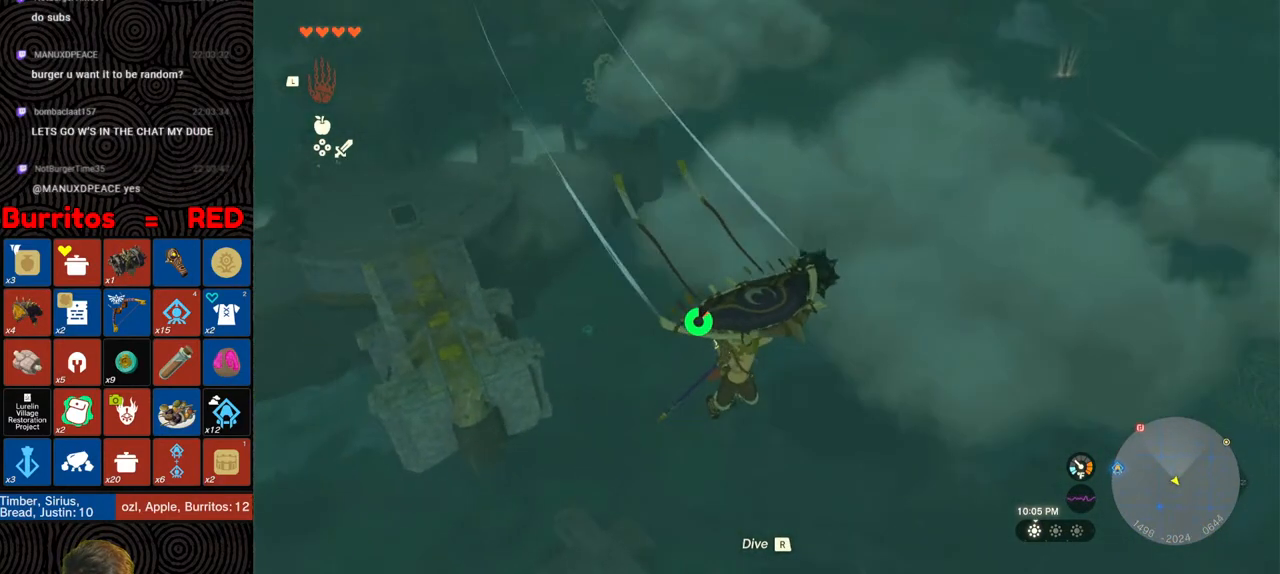
{"buttons": [], "left_stick": "down-right", "right_stick": "center", "events": []}
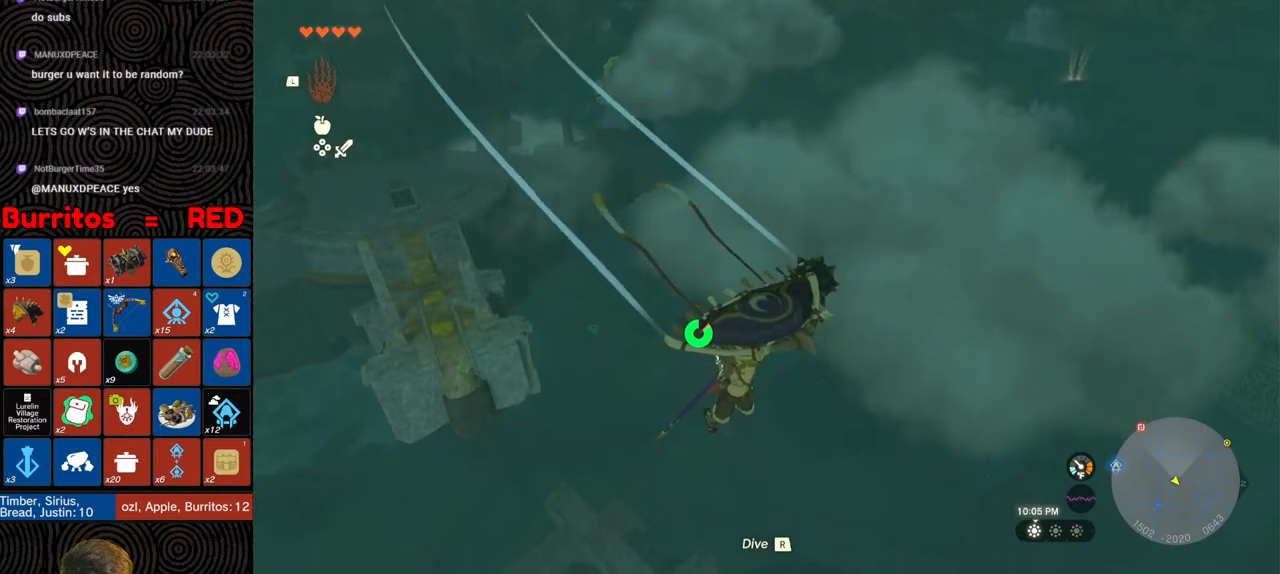
{"buttons": [], "left_stick": "down-right", "right_stick": "down", "events": [[467, "right_stick", "down"]]}
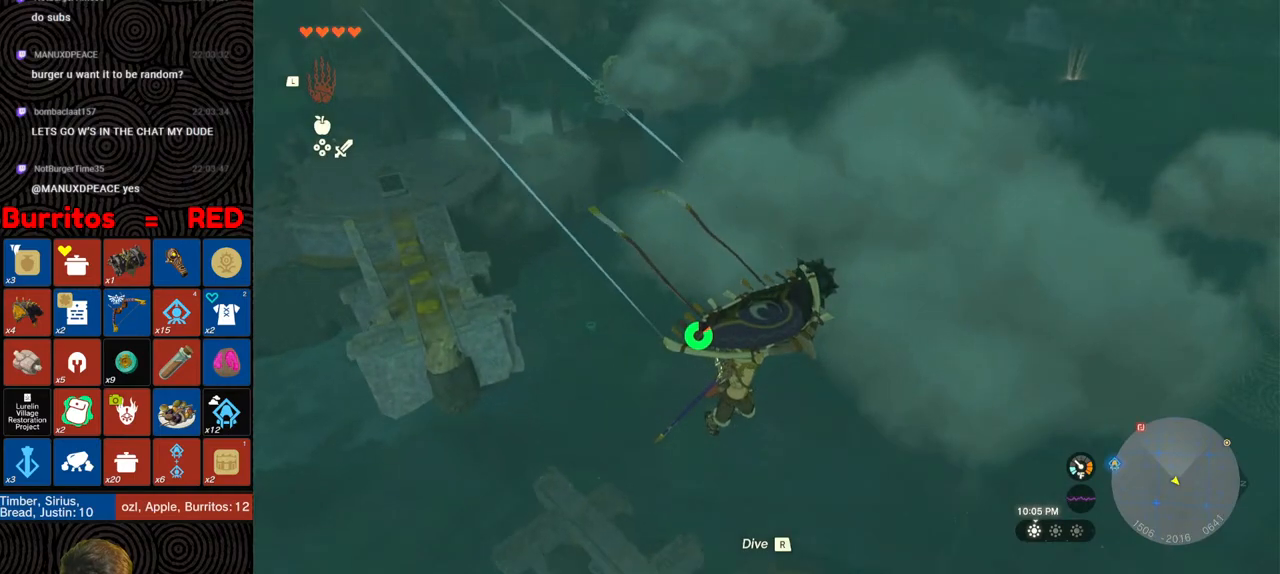
{"buttons": [], "left_stick": "down-right", "right_stick": "center", "events": [[200, "right_stick", "center"]]}
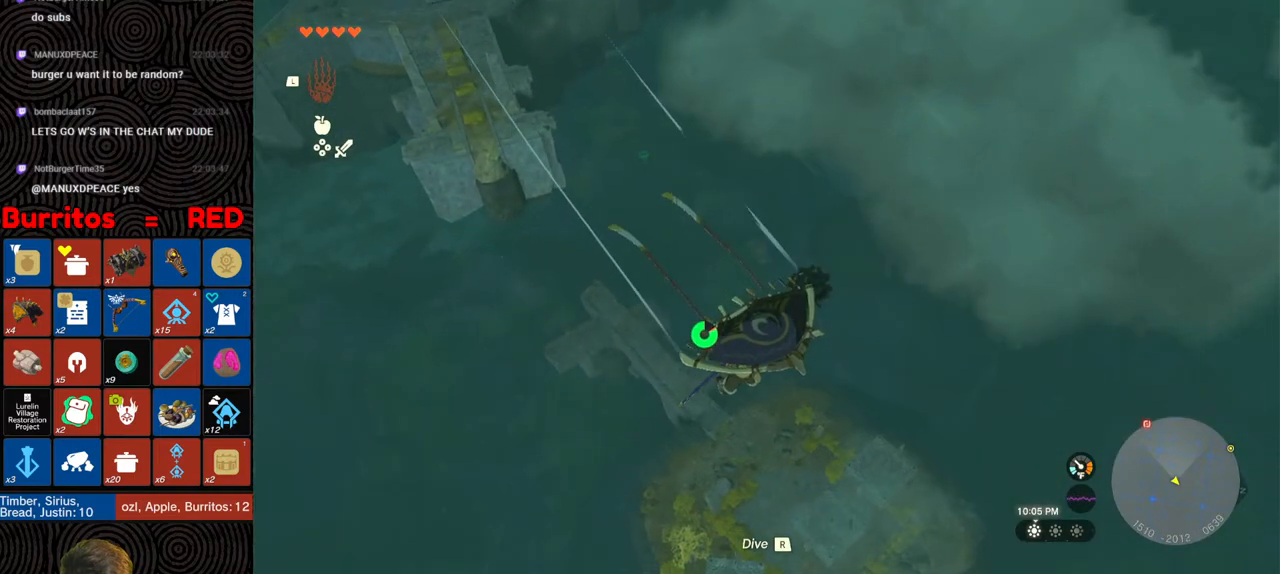
{"buttons": [], "left_stick": "down-right", "right_stick": "center", "events": [[217, "right_stick", "down"], [433, "right_stick", "center"]]}
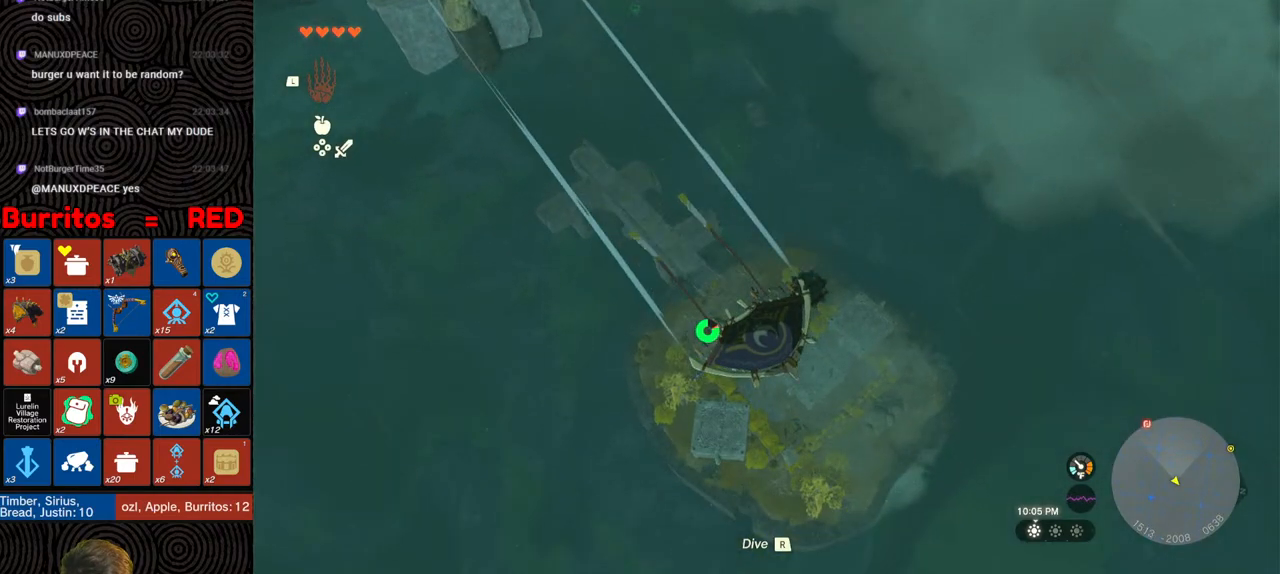
{"buttons": [], "left_stick": "right", "right_stick": "up-right", "events": [[150, "right_stick", "right"], [317, "right_stick", "up-right"], [350, "left_stick", "right"]]}
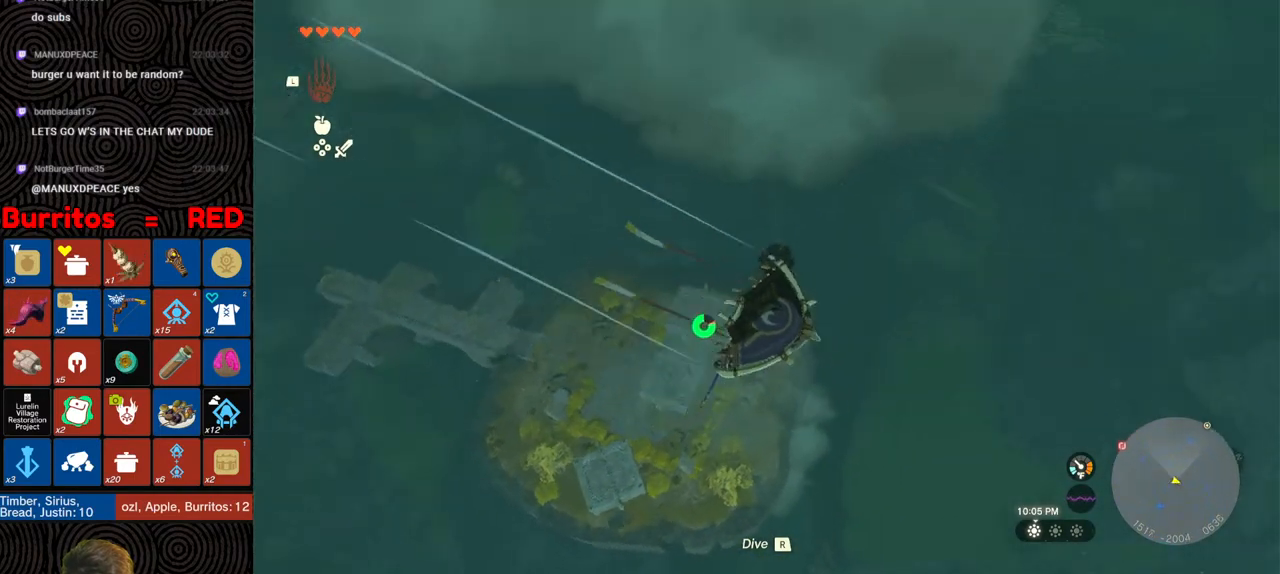
{"buttons": [], "left_stick": "up-right", "right_stick": "up-right", "events": [[350, "left_stick", "up-right"]]}
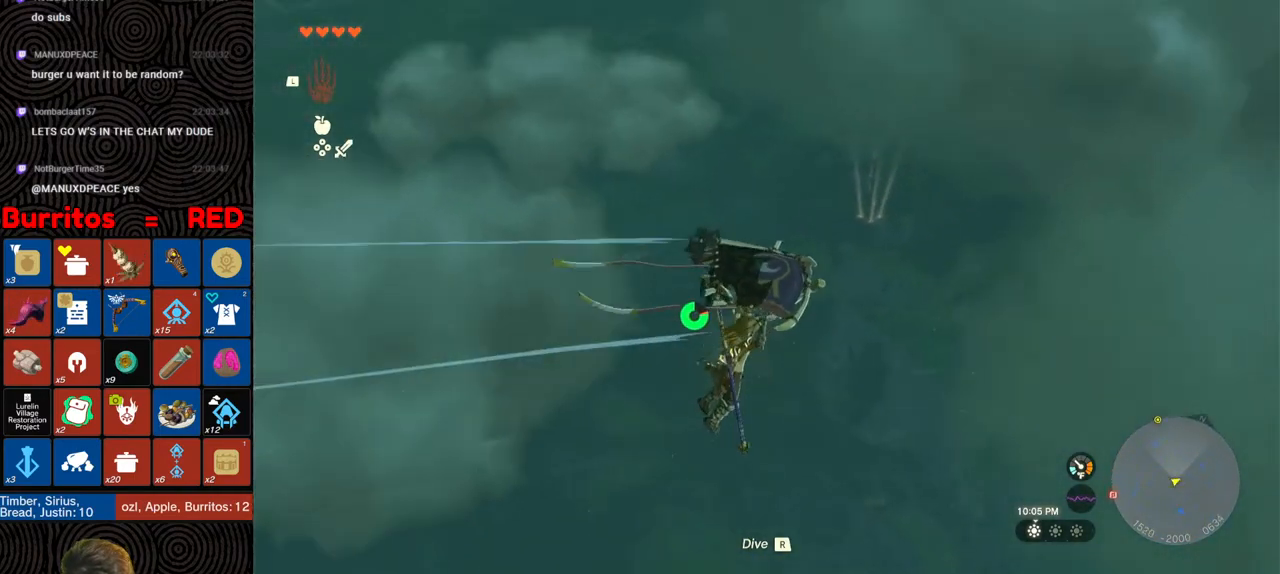
{"buttons": [], "left_stick": "up", "right_stick": "center", "events": [[233, "left_stick", "up"], [467, "right_stick", "center"]]}
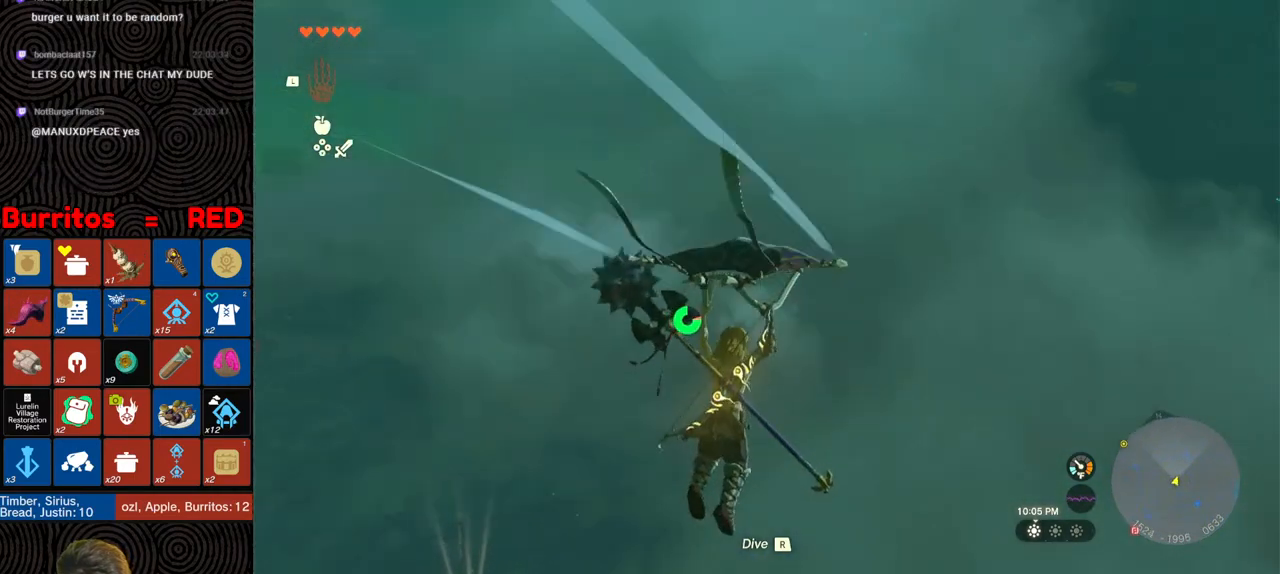
{"buttons": [], "left_stick": "left", "right_stick": "down-left", "events": [[267, "left_stick", "left"], [350, "right_stick", "down-left"]]}
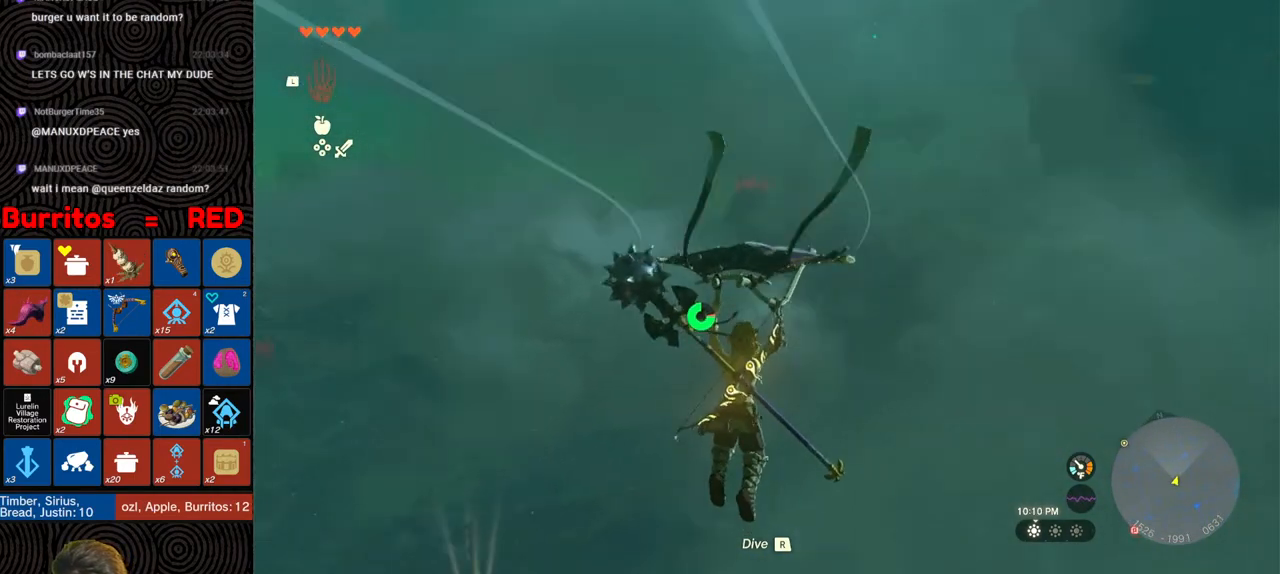
{"buttons": [], "left_stick": "left", "right_stick": "down-left", "events": []}
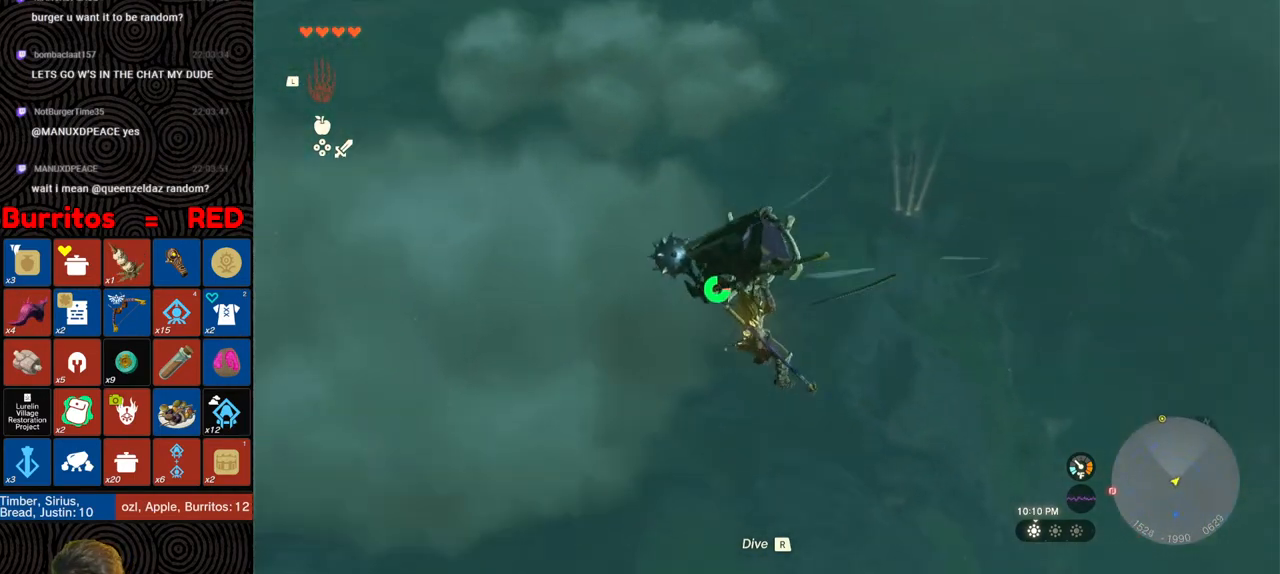
{"buttons": [], "left_stick": "left", "right_stick": "center", "events": [[267, "right_stick", "down"], [433, "right_stick", "center"]]}
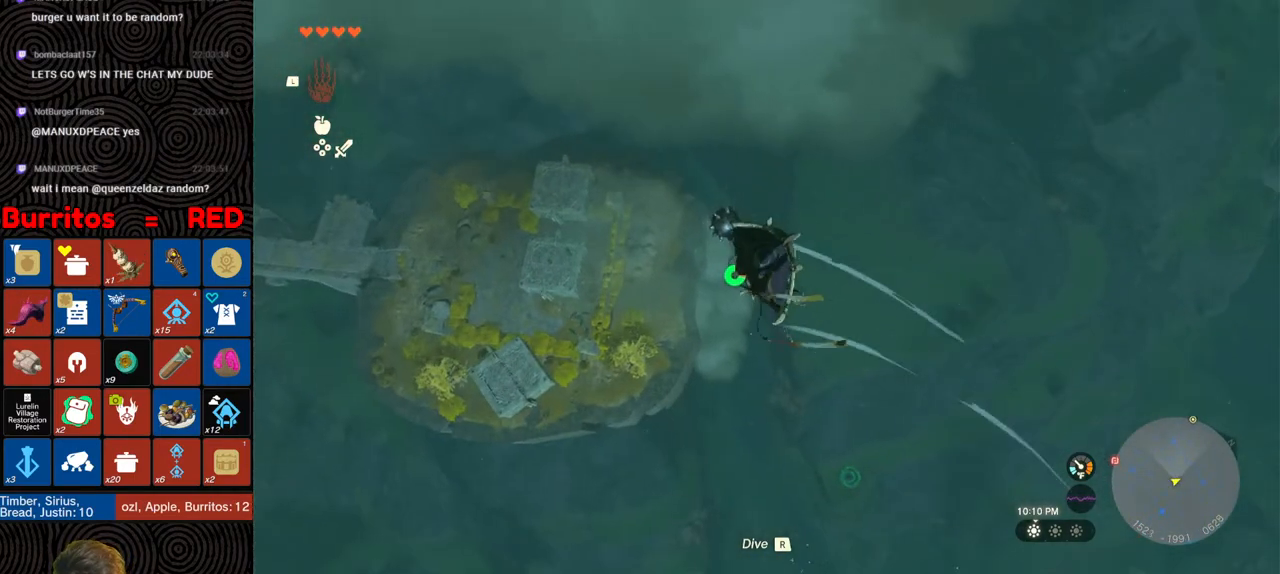
{"buttons": [], "left_stick": "left", "right_stick": "down-right", "events": [[83, "right_stick", "down-right"]]}
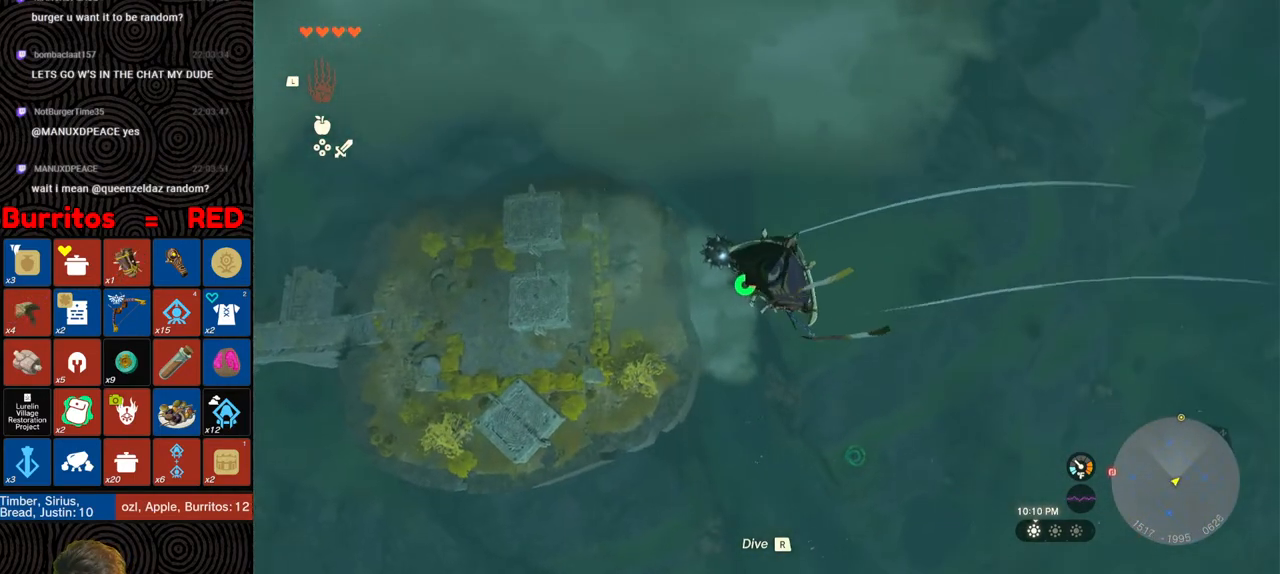
{"buttons": ["X"], "left_stick": "left", "right_stick": "center", "events": [[17, "right_stick", "center"], [467, "X", "down"]]}
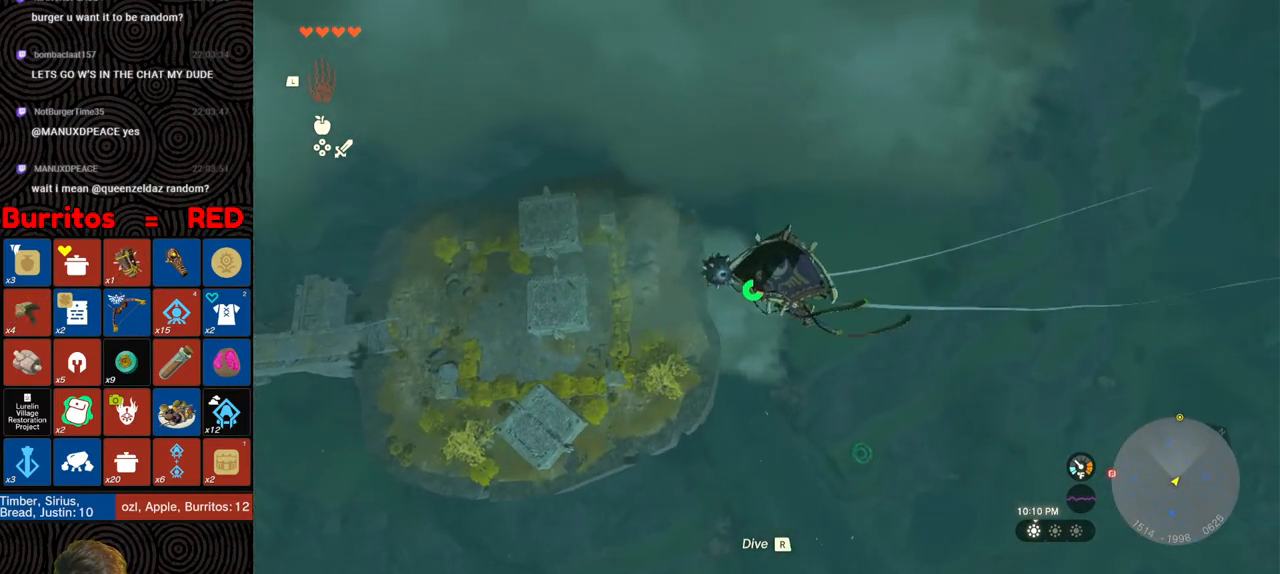
{"buttons": ["B"], "left_stick": "left", "right_stick": "center", "events": [[50, "X", "up"], [450, "B", "down"]]}
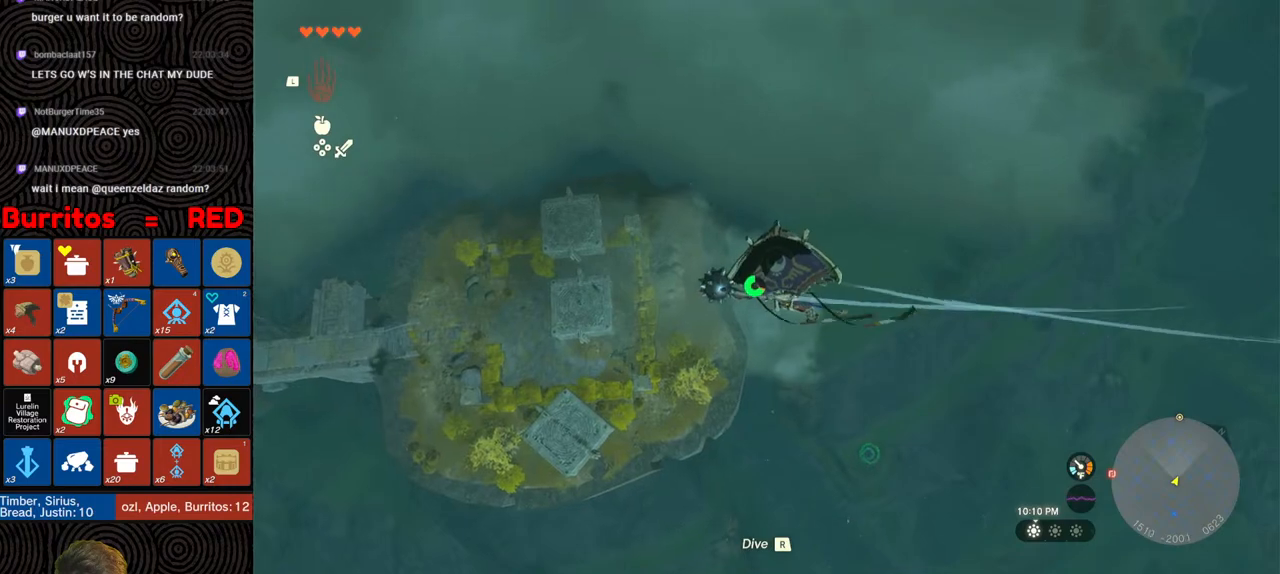
{"buttons": [], "left_stick": "up-left", "right_stick": "center", "events": [[50, "B", "up"], [100, "left_stick", "up-left"]]}
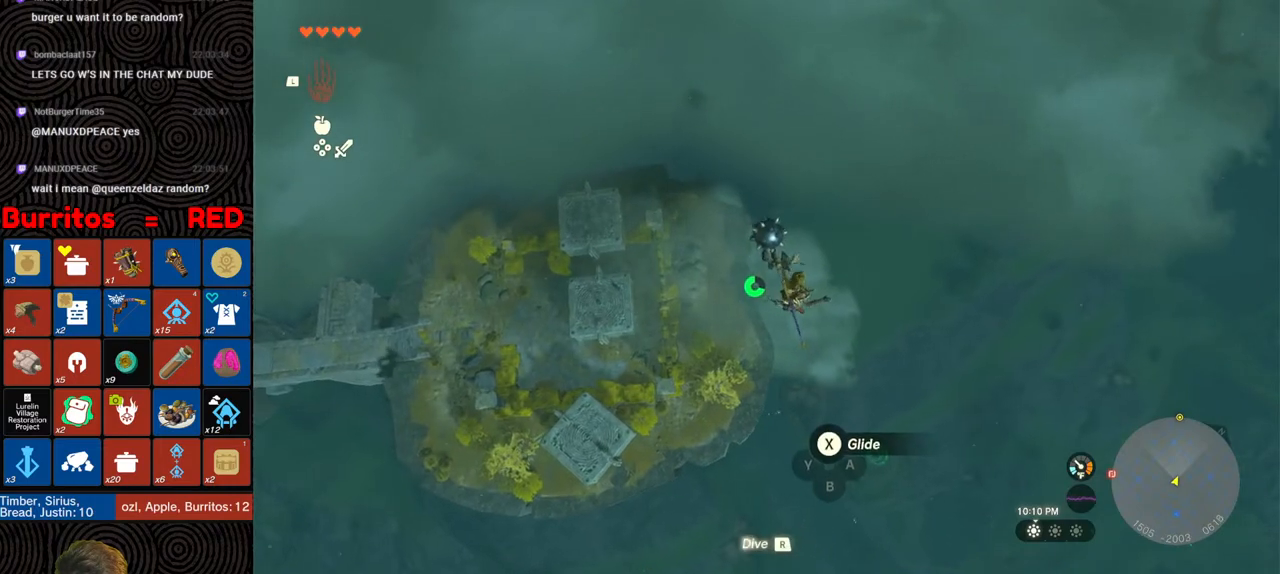
{"buttons": [], "left_stick": "up-left", "right_stick": "center", "events": [[150, "X", "down"], [233, "X", "up"]]}
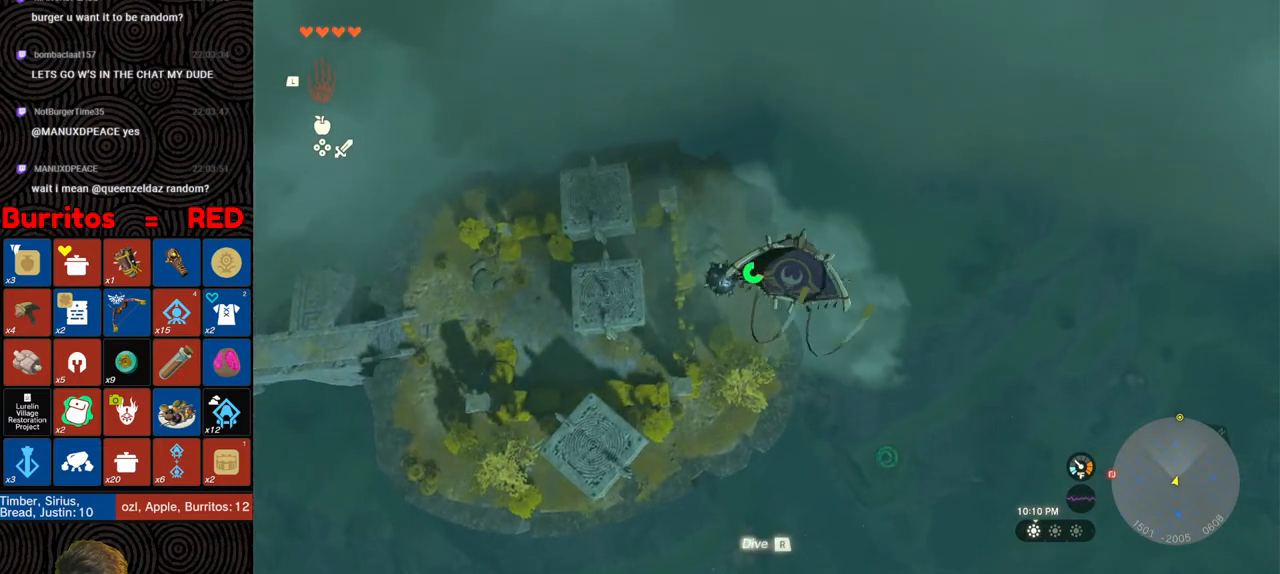
{"buttons": [], "left_stick": "up-left", "right_stick": "center", "events": [[50, "B", "down"], [150, "B", "up"]]}
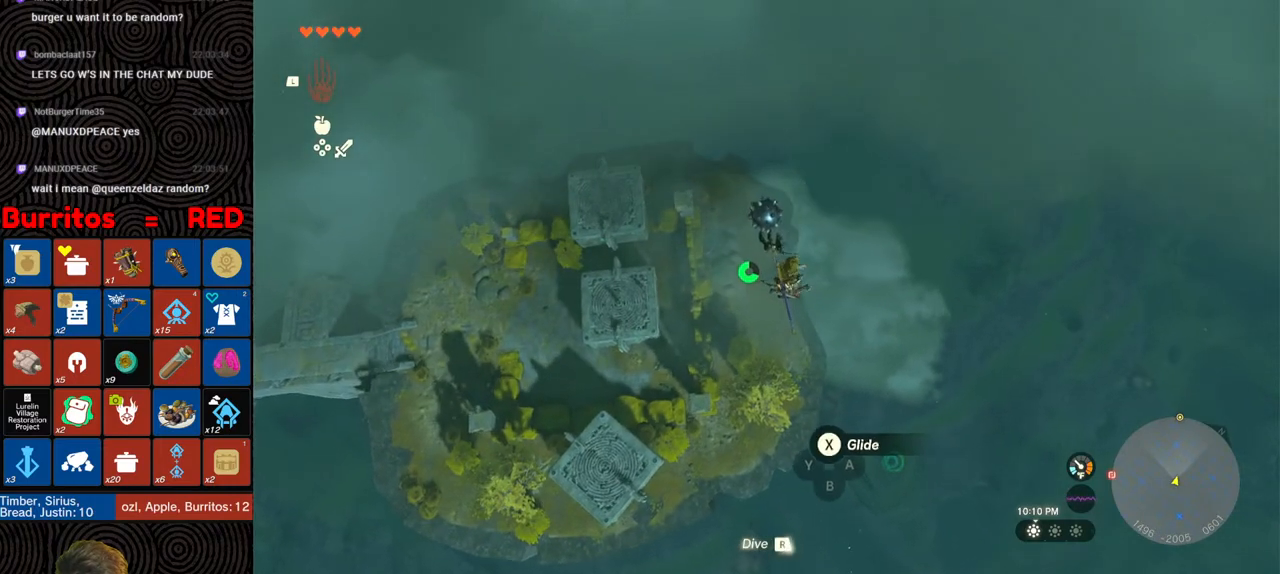
{"buttons": [], "left_stick": "up-left", "right_stick": "center", "events": []}
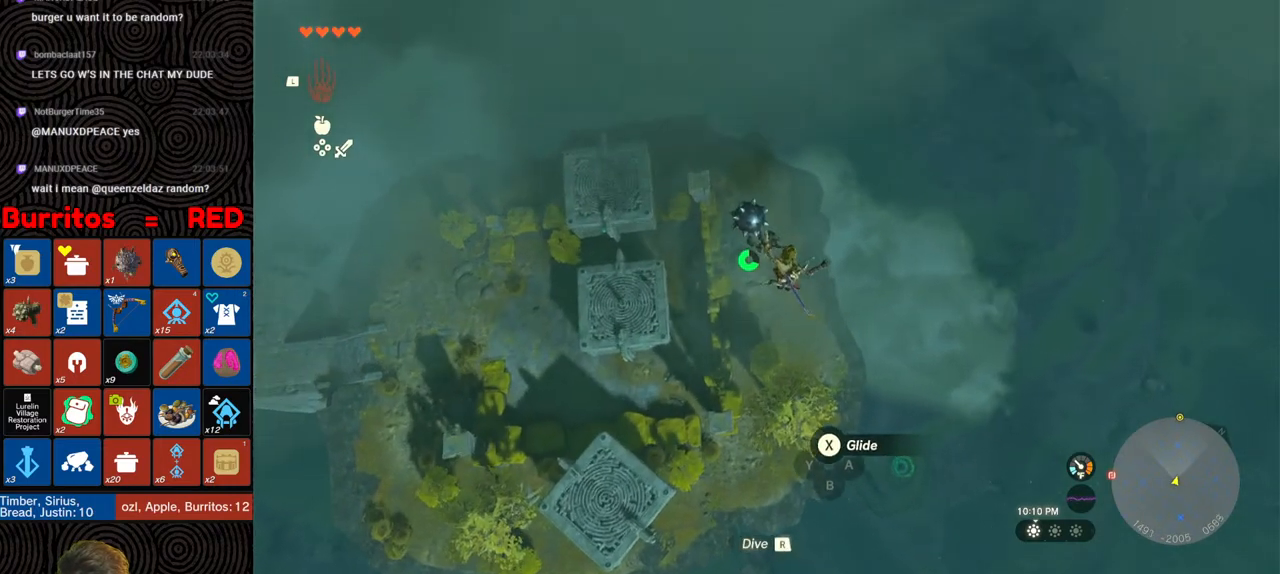
{"buttons": [], "left_stick": "up-left", "right_stick": "center", "events": []}